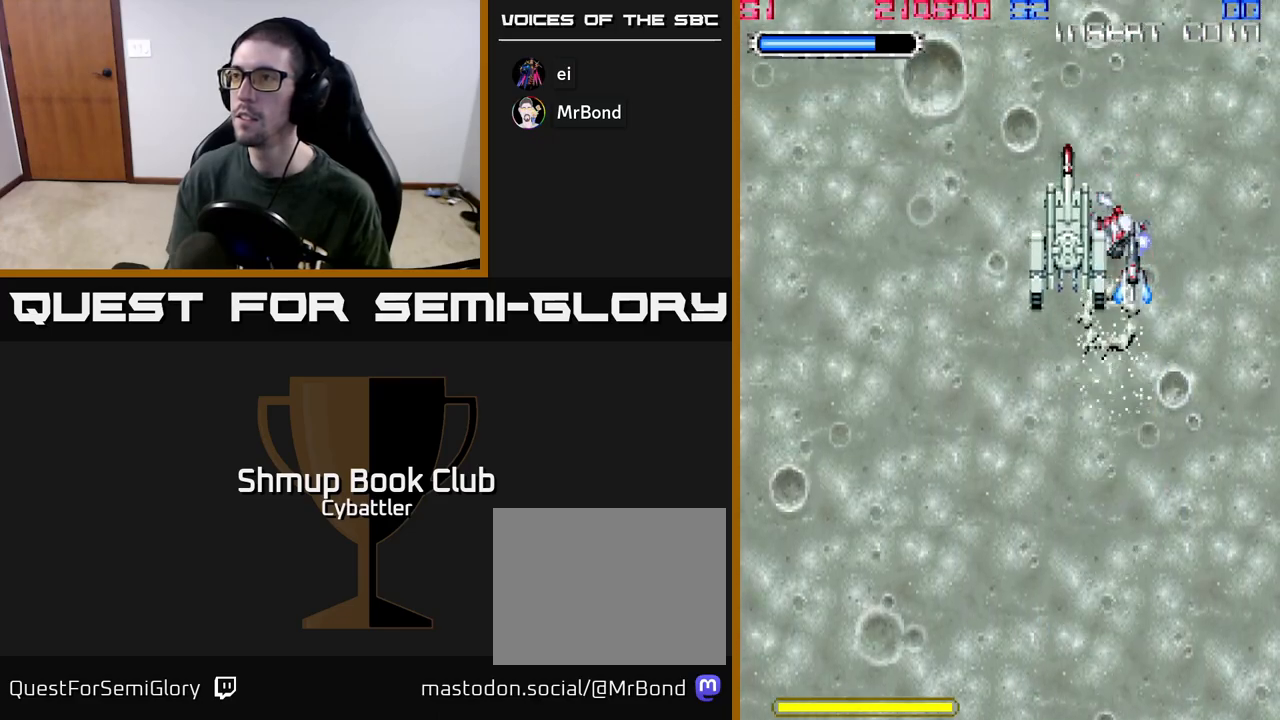
Gameplay with a controller (Xbox layout); each line is a JSON object with the inputs held at the frame after it. "events" lists button and stick changes between this image and that frame as [ms after this image, input, new state], when the widget could be followed in between.
{"buttons": ["DPAD_LEFT"], "left_stick": "center", "right_stick": "center", "events": [[33, "DPAD_RIGHT", "down"], [300, "DPAD_RIGHT", "up"], [367, "DPAD_DOWN", "up"], [367, "DPAD_LEFT", "down"]]}
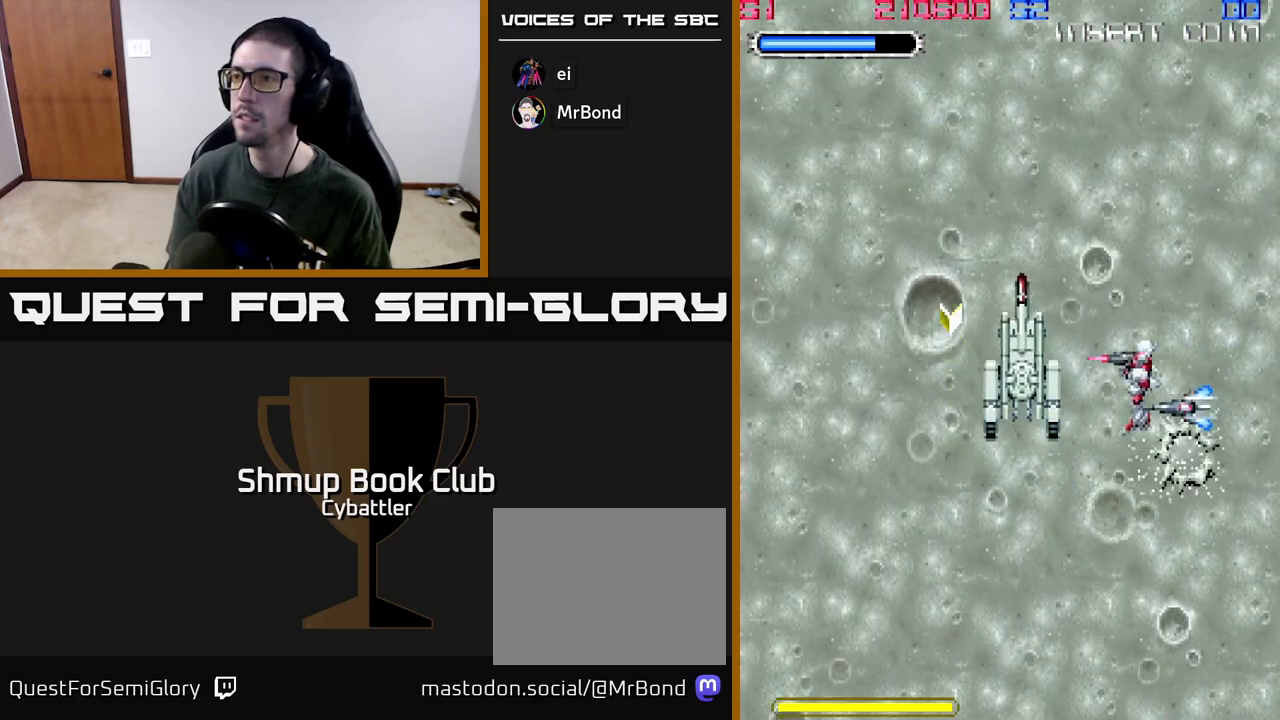
{"buttons": ["DPAD_UP", "DPAD_RIGHT"], "left_stick": "center", "right_stick": "center", "events": [[333, "DPAD_UP", "down"], [467, "DPAD_LEFT", "up"], [500, "DPAD_RIGHT", "down"]]}
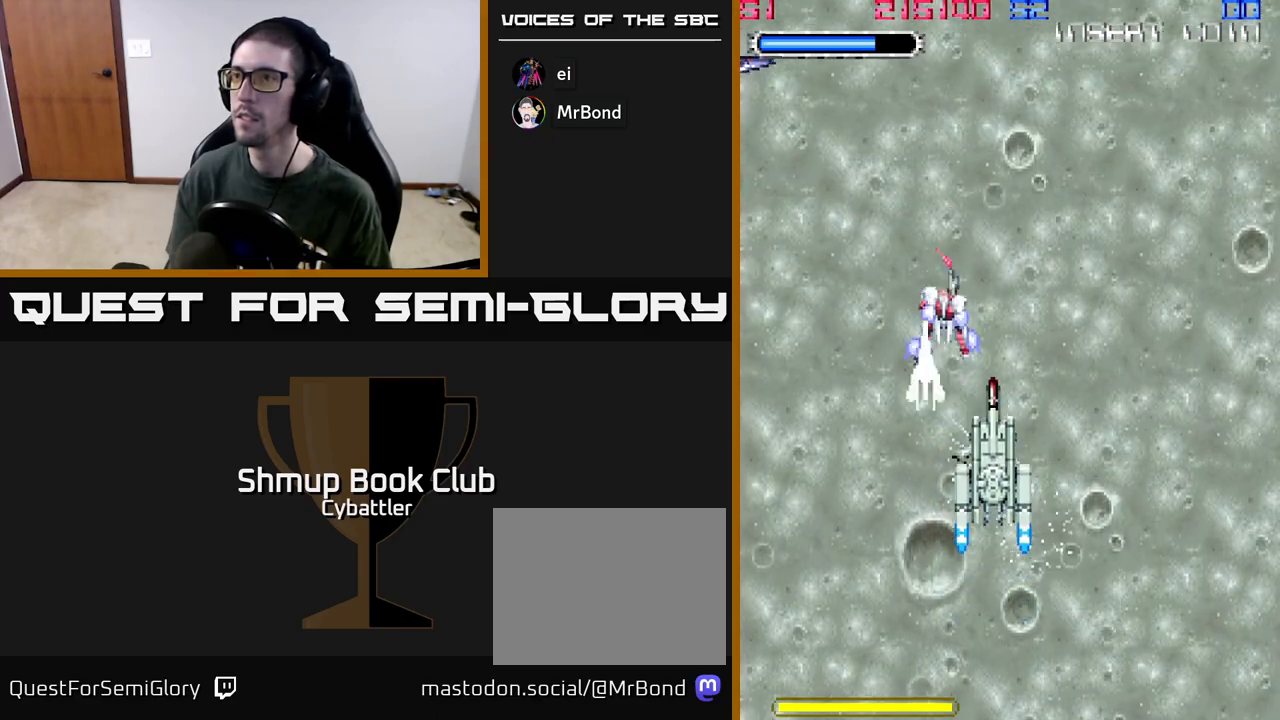
{"buttons": ["DPAD_UP", "DPAD_LEFT"], "left_stick": "center", "right_stick": "center", "events": [[33, "DPAD_UP", "up"], [67, "DPAD_UP", "down"], [133, "DPAD_UP", "up"], [367, "DPAD_RIGHT", "up"], [383, "DPAD_UP", "down"], [400, "DPAD_LEFT", "down"]]}
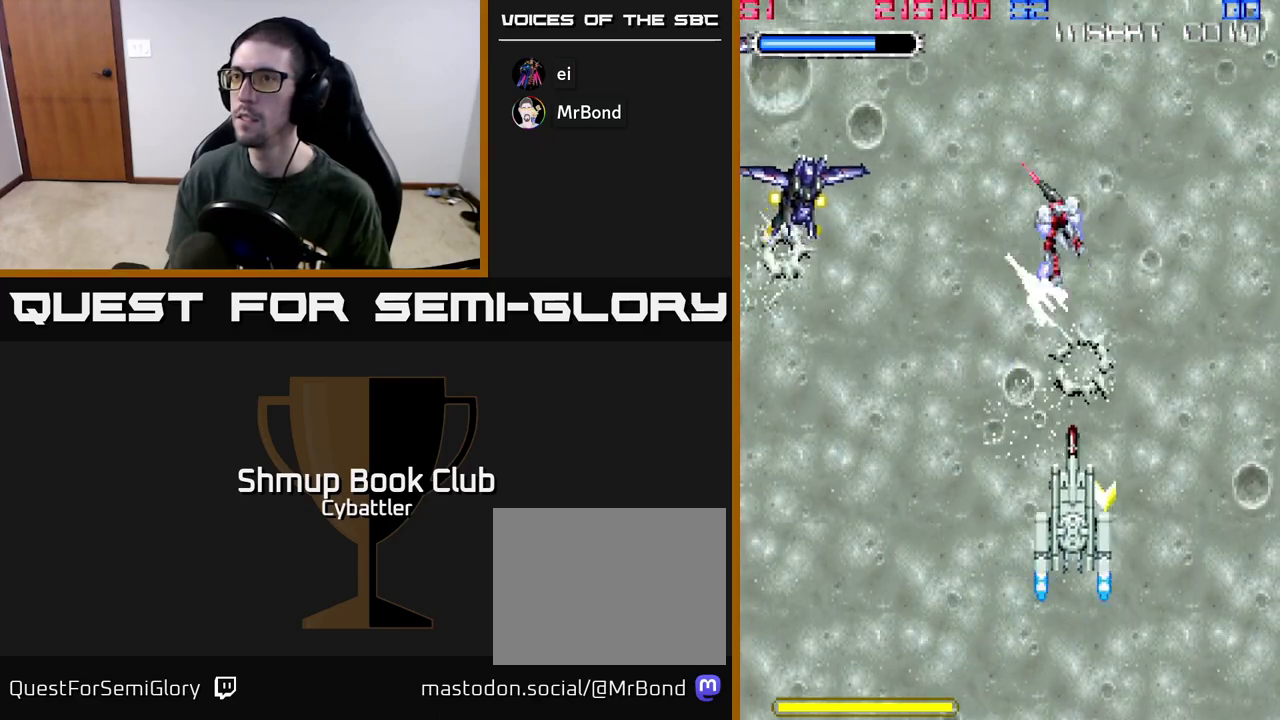
{"buttons": [], "left_stick": "center", "right_stick": "center", "events": [[67, "DPAD_UP", "up"], [183, "X", "down"], [250, "DPAD_LEFT", "up"], [250, "X", "up"]]}
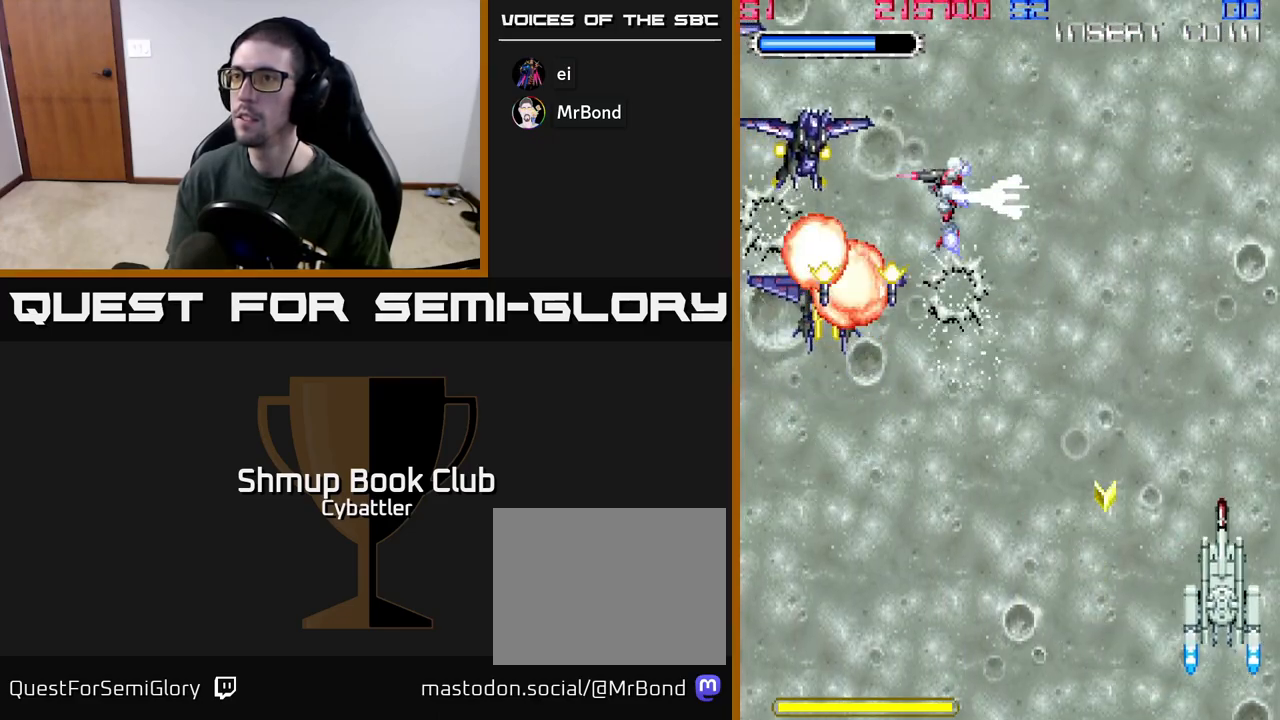
{"buttons": [], "left_stick": "center", "right_stick": "center", "events": [[50, "DPAD_LEFT", "down"], [83, "X", "down"], [150, "DPAD_LEFT", "up"], [183, "X", "up"]]}
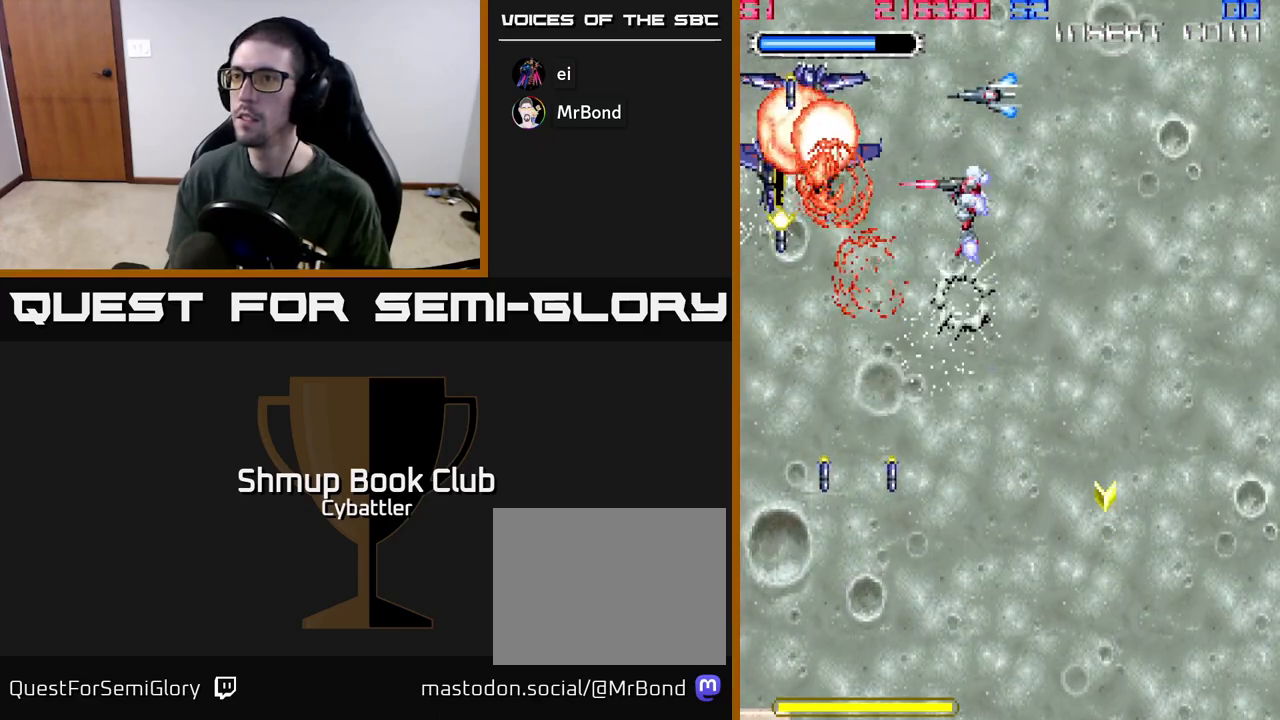
{"buttons": ["DPAD_RIGHT"], "left_stick": "center", "right_stick": "center", "events": [[100, "DPAD_LEFT", "down"], [167, "X", "down"], [267, "DPAD_LEFT", "up"], [283, "X", "up"], [400, "DPAD_RIGHT", "down"]]}
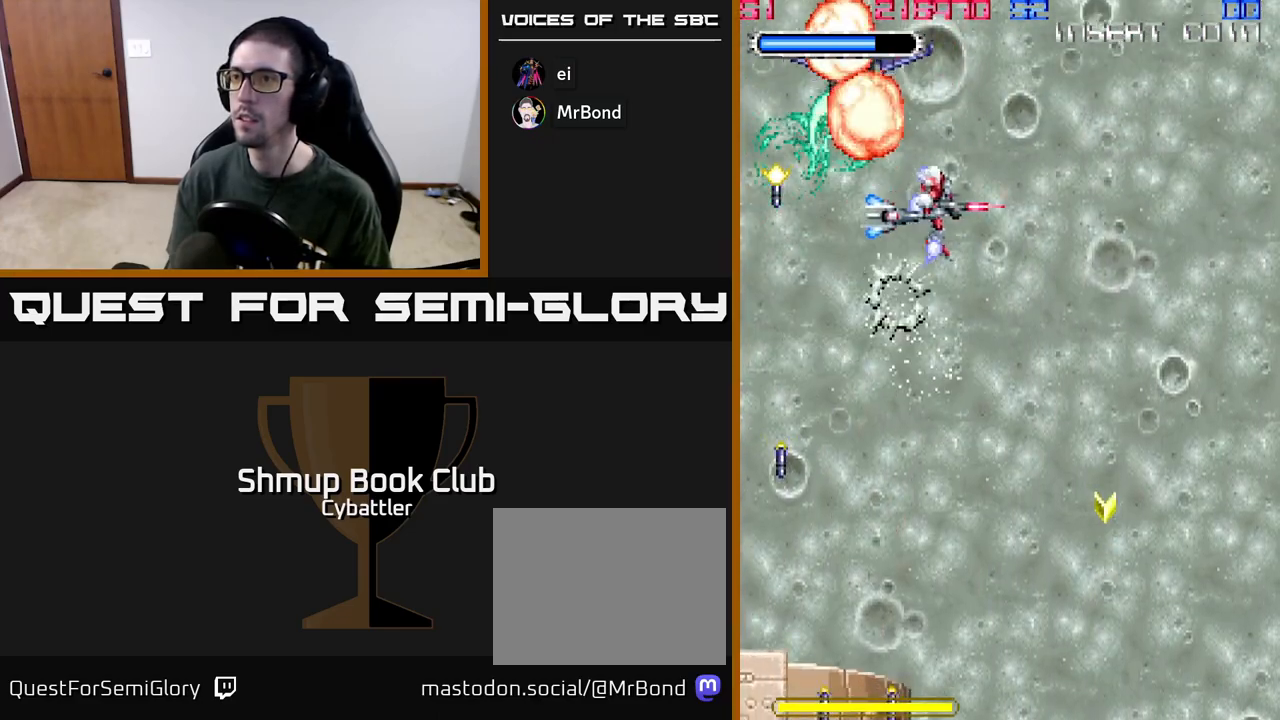
{"buttons": ["DPAD_DOWN"], "left_stick": "center", "right_stick": "center", "events": [[183, "DPAD_DOWN", "down"], [200, "DPAD_RIGHT", "up"], [267, "DPAD_RIGHT", "down"], [450, "DPAD_RIGHT", "up"]]}
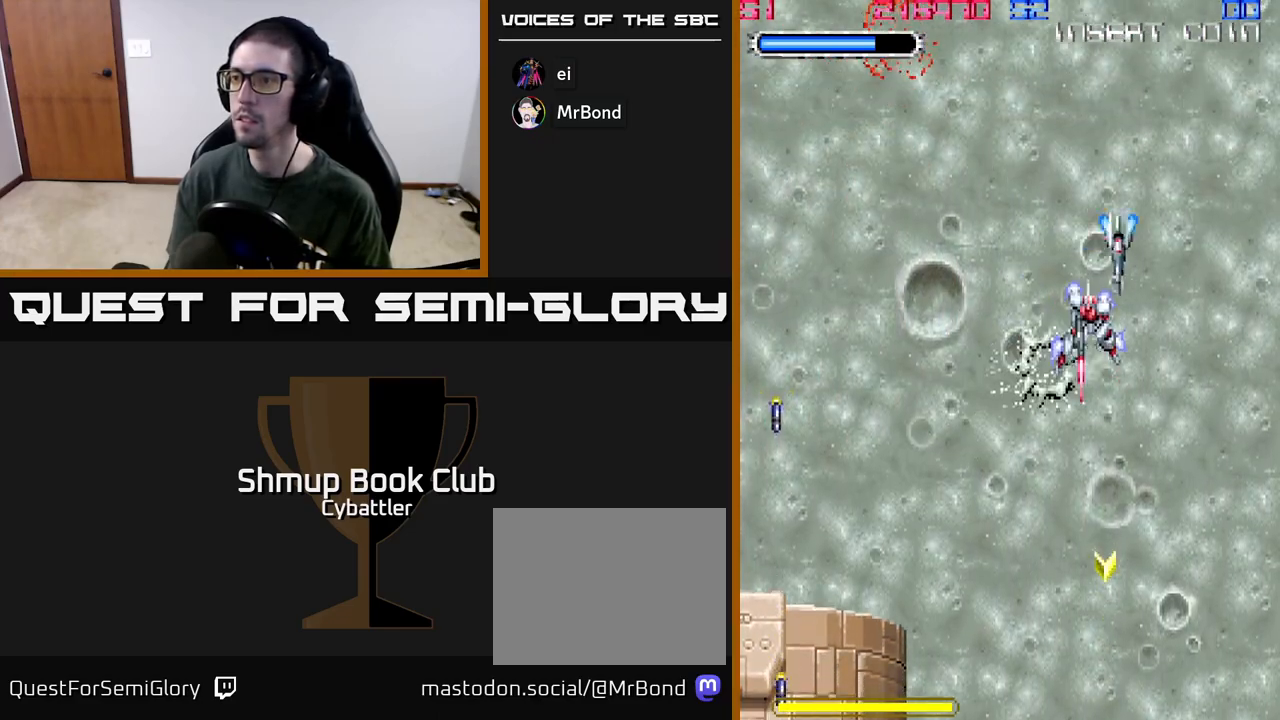
{"buttons": ["DPAD_DOWN", "DPAD_RIGHT"], "left_stick": "center", "right_stick": "center", "events": [[417, "DPAD_RIGHT", "down"]]}
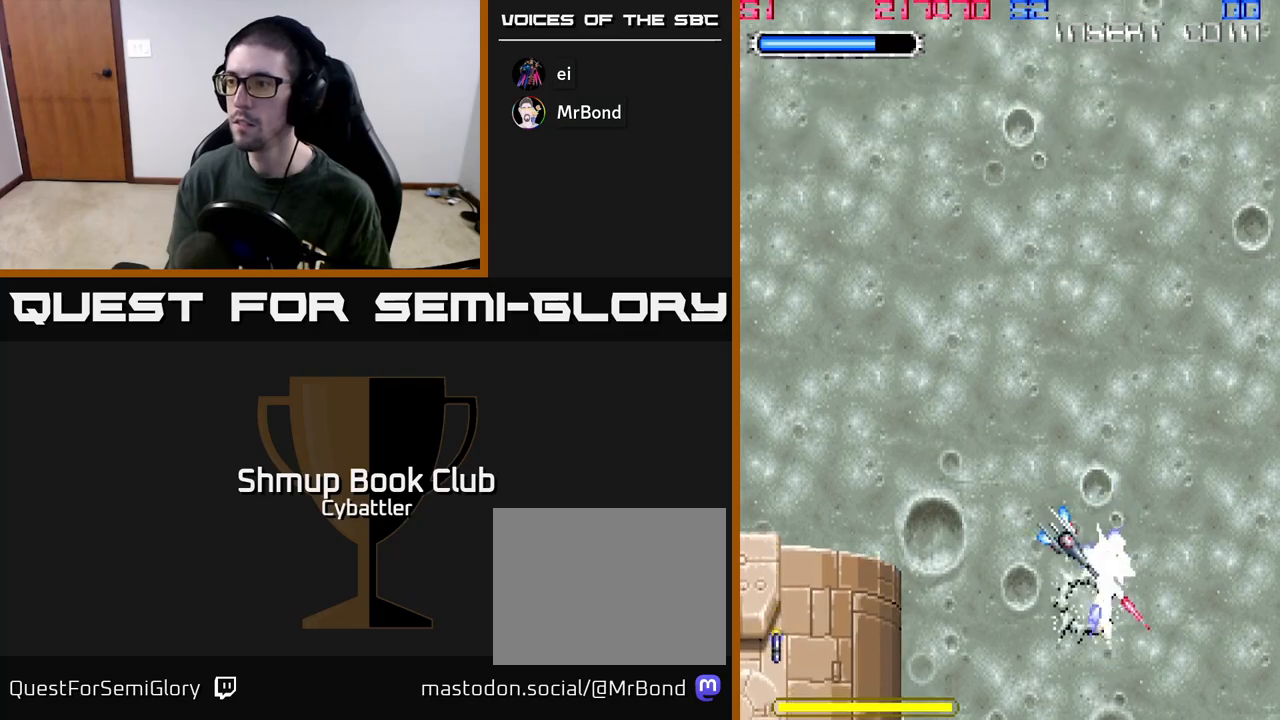
{"buttons": ["DPAD_UP"], "left_stick": "center", "right_stick": "center", "events": [[17, "DPAD_RIGHT", "up"], [100, "DPAD_DOWN", "up"], [100, "DPAD_LEFT", "down"], [217, "DPAD_UP", "down"], [283, "DPAD_LEFT", "up"], [350, "DPAD_RIGHT", "down"], [467, "DPAD_RIGHT", "up"]]}
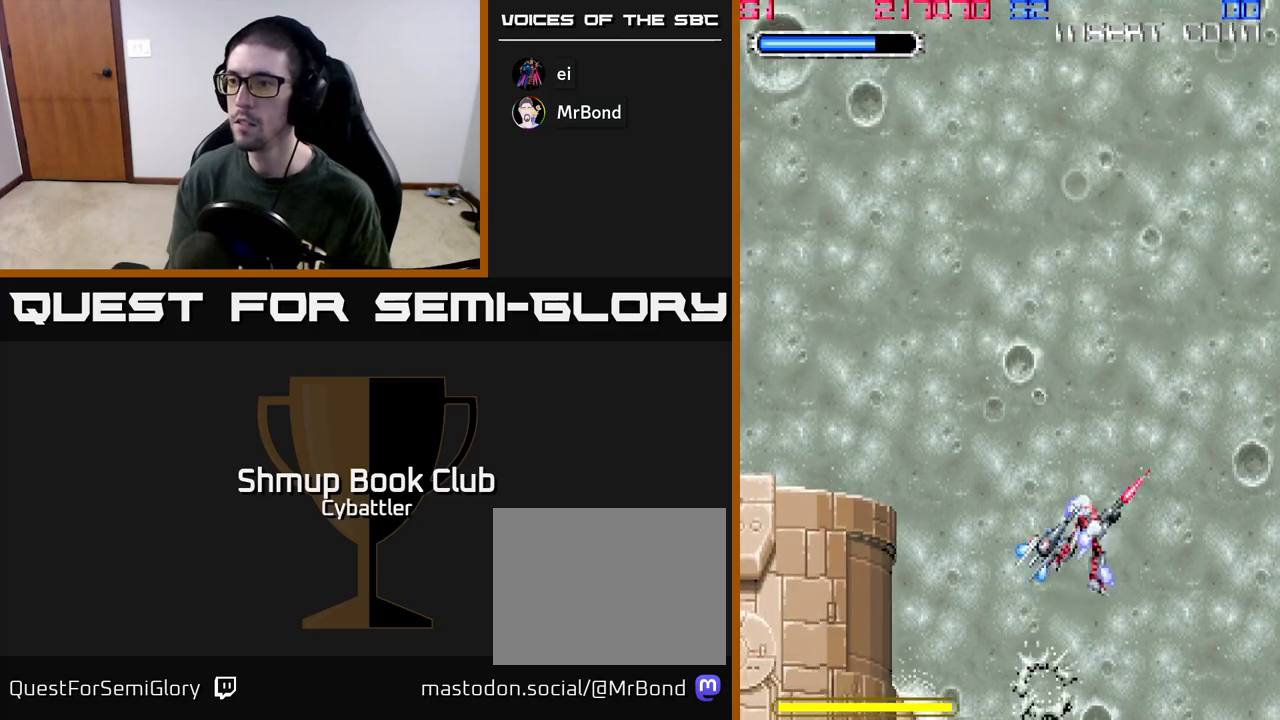
{"buttons": ["DPAD_LEFT"], "left_stick": "center", "right_stick": "center", "events": [[17, "DPAD_LEFT", "down"], [50, "DPAD_UP", "up"], [117, "DPAD_LEFT", "up"], [400, "DPAD_LEFT", "down"]]}
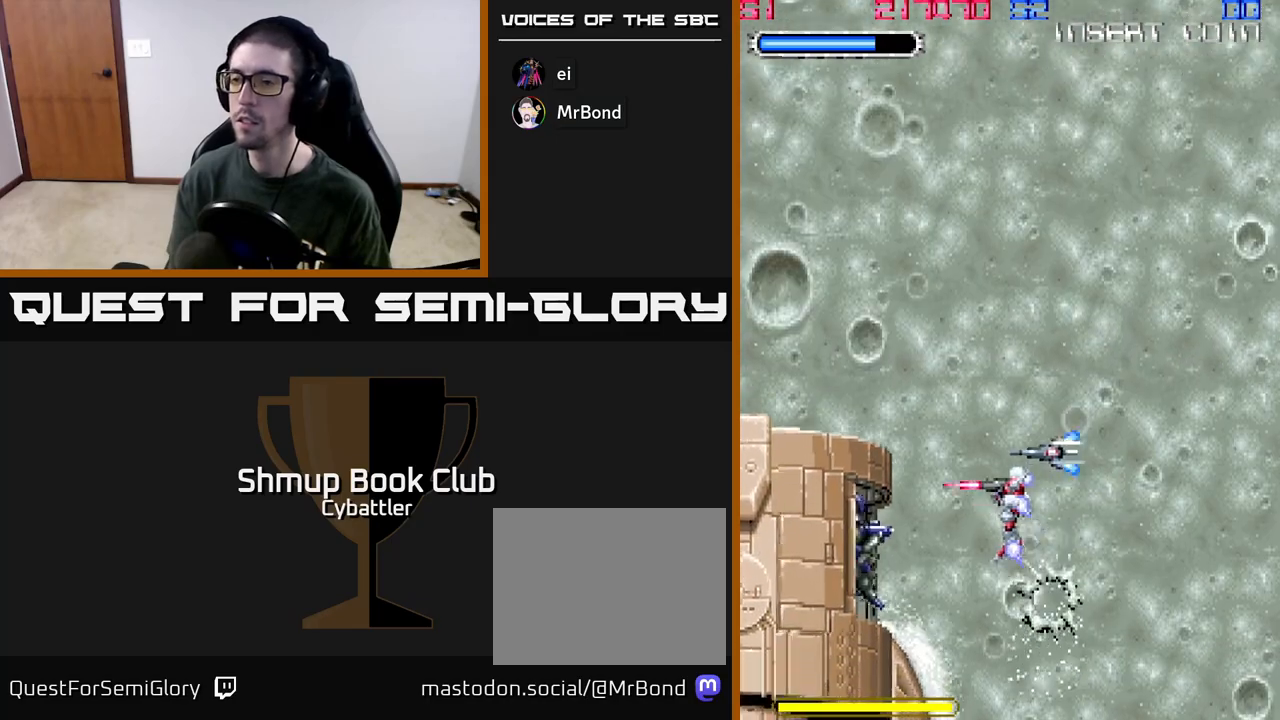
{"buttons": [], "left_stick": "center", "right_stick": "center", "events": [[17, "X", "down"], [33, "DPAD_LEFT", "up"], [117, "X", "up"], [317, "X", "down"], [400, "X", "up"]]}
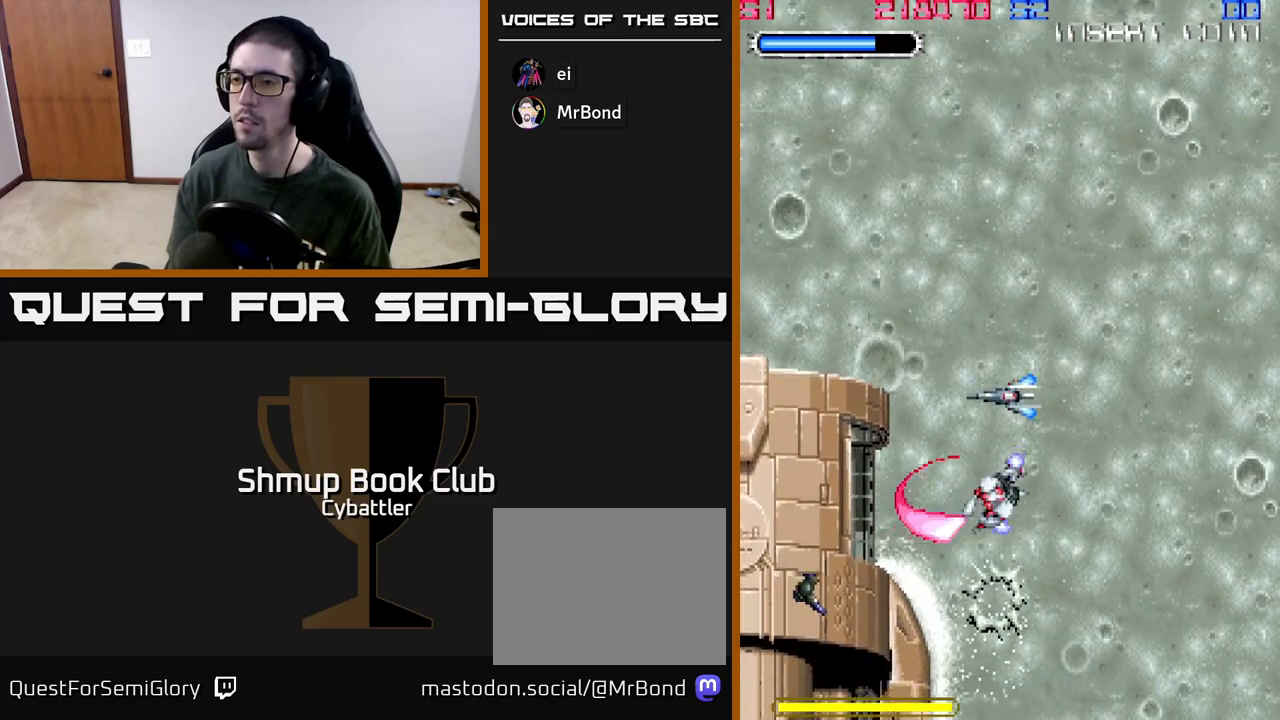
{"buttons": ["X"], "left_stick": "center", "right_stick": "center", "events": [[33, "DPAD_LEFT", "down"], [83, "DPAD_UP", "down"], [200, "DPAD_UP", "up"], [217, "X", "down"], [250, "DPAD_LEFT", "up"], [317, "X", "up"], [433, "X", "down"]]}
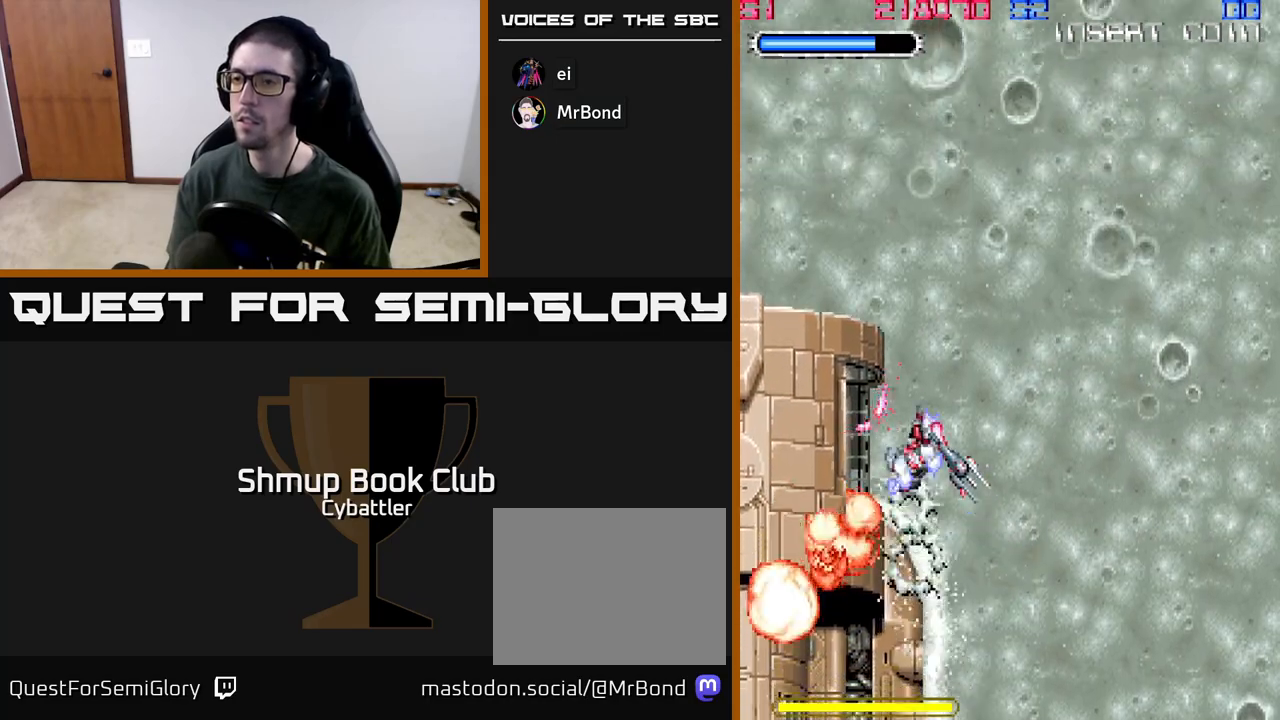
{"buttons": ["X"], "left_stick": "center", "right_stick": "center", "events": [[33, "X", "up"], [150, "DPAD_RIGHT", "down"], [300, "DPAD_UP", "down"], [333, "DPAD_RIGHT", "up"], [400, "DPAD_LEFT", "down"], [450, "X", "down"], [467, "DPAD_UP", "up"], [483, "DPAD_LEFT", "up"]]}
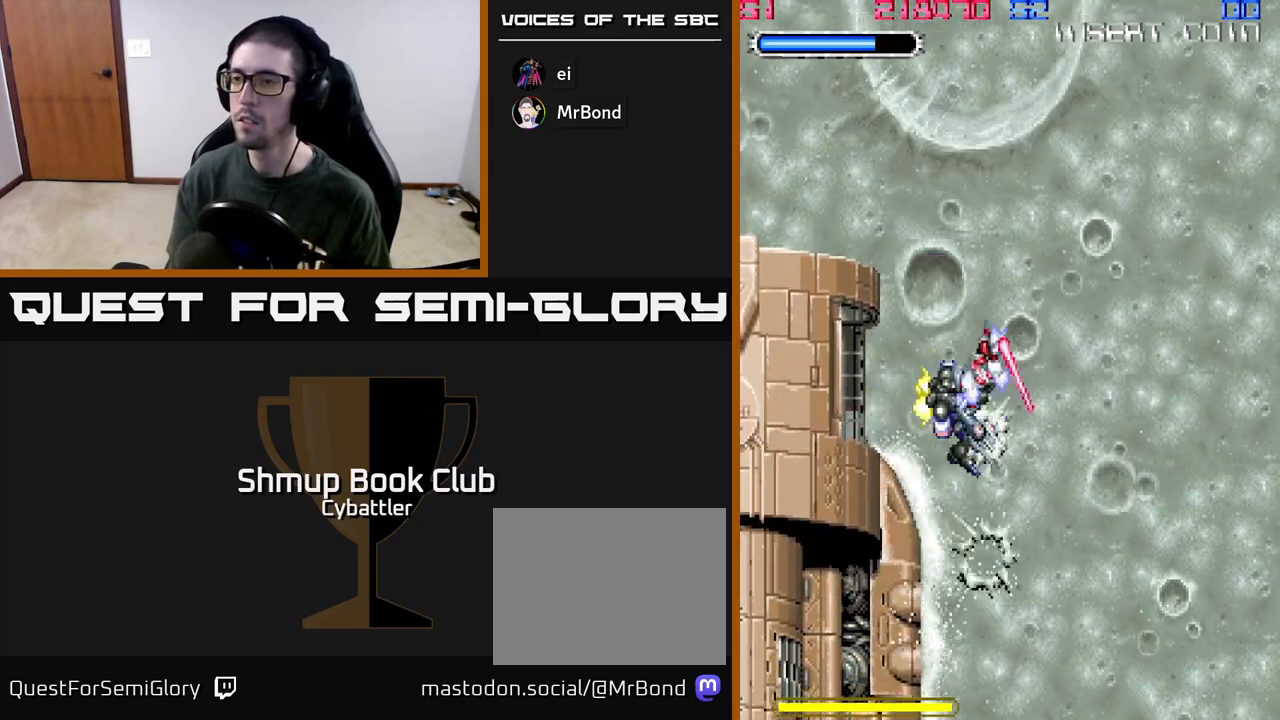
{"buttons": [], "left_stick": "center", "right_stick": "center", "events": [[17, "X", "up"], [133, "X", "down"], [217, "X", "up"], [267, "DPAD_LEFT", "down"], [367, "X", "down"], [417, "DPAD_LEFT", "up"], [467, "X", "up"]]}
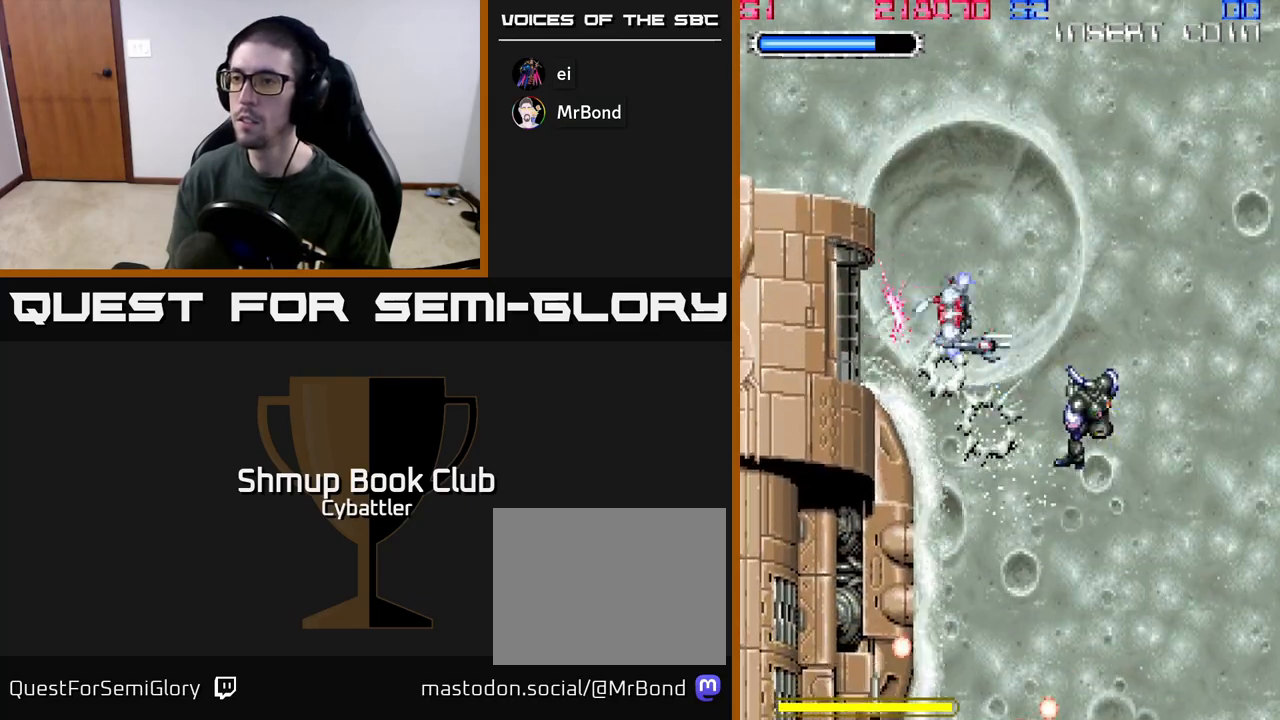
{"buttons": ["DPAD_RIGHT"], "left_stick": "center", "right_stick": "center", "events": [[83, "X", "down"], [183, "X", "up"], [267, "X", "down"], [367, "DPAD_LEFT", "down"], [367, "X", "up"], [483, "DPAD_LEFT", "up"], [500, "DPAD_RIGHT", "down"]]}
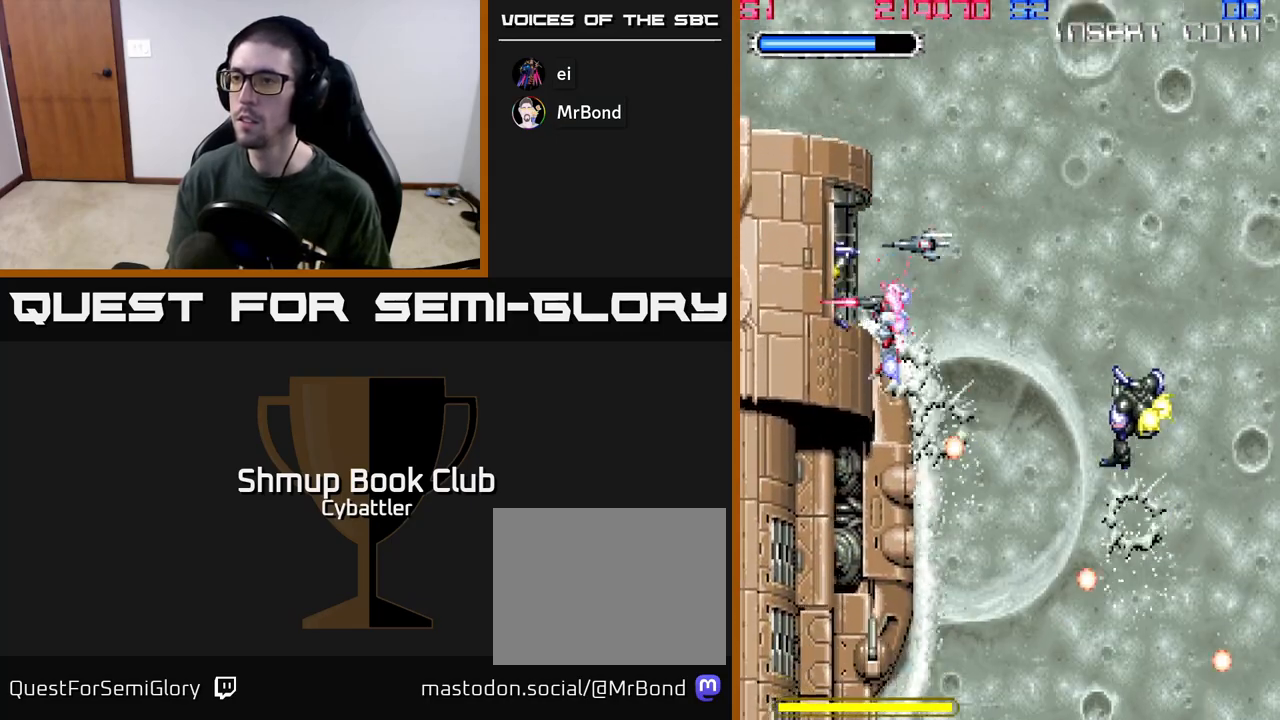
{"buttons": ["DPAD_DOWN"], "left_stick": "center", "right_stick": "center", "events": [[17, "DPAD_UP", "down"], [33, "X", "down"], [100, "DPAD_UP", "up"], [100, "X", "up"], [317, "DPAD_UP", "down"], [400, "DPAD_UP", "up"], [450, "DPAD_DOWN", "down"], [467, "DPAD_RIGHT", "up"]]}
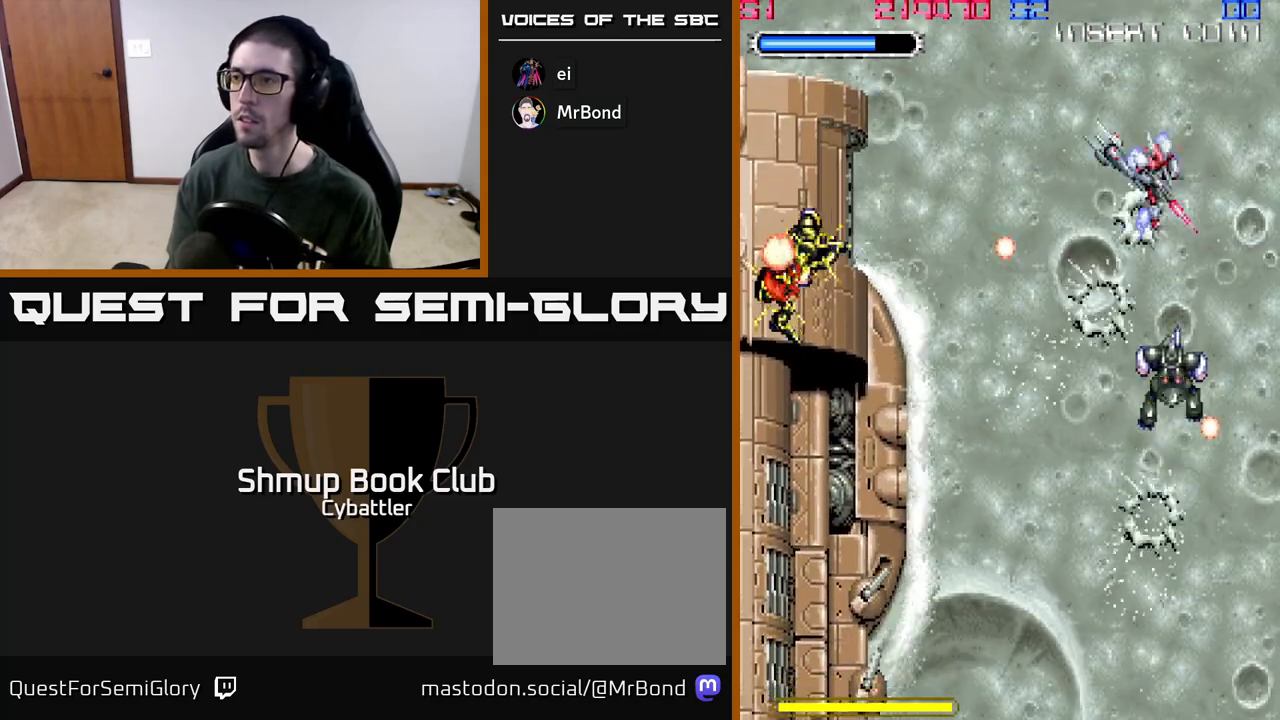
{"buttons": ["DPAD_LEFT"], "left_stick": "center", "right_stick": "center", "events": [[17, "X", "down"], [83, "X", "up"], [167, "X", "down"], [250, "DPAD_RIGHT", "down"], [267, "X", "up"], [283, "DPAD_RIGHT", "up"], [417, "DPAD_DOWN", "up"], [450, "DPAD_LEFT", "down"]]}
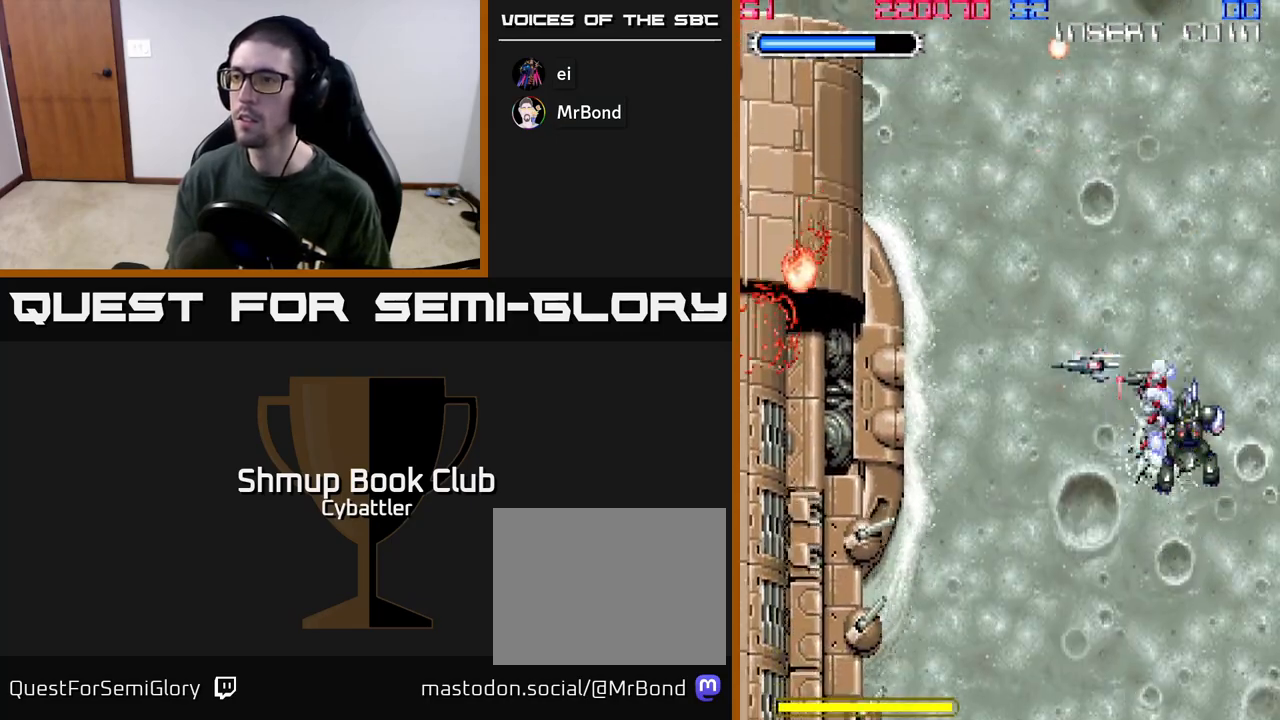
{"buttons": ["A", "DPAD_DOWN", "DPAD_RIGHT"], "left_stick": "center", "right_stick": "center", "events": [[50, "A", "down"], [100, "DPAD_LEFT", "up"], [250, "DPAD_DOWN", "down"], [250, "DPAD_RIGHT", "down"], [300, "DPAD_RIGHT", "up"], [367, "DPAD_RIGHT", "down"]]}
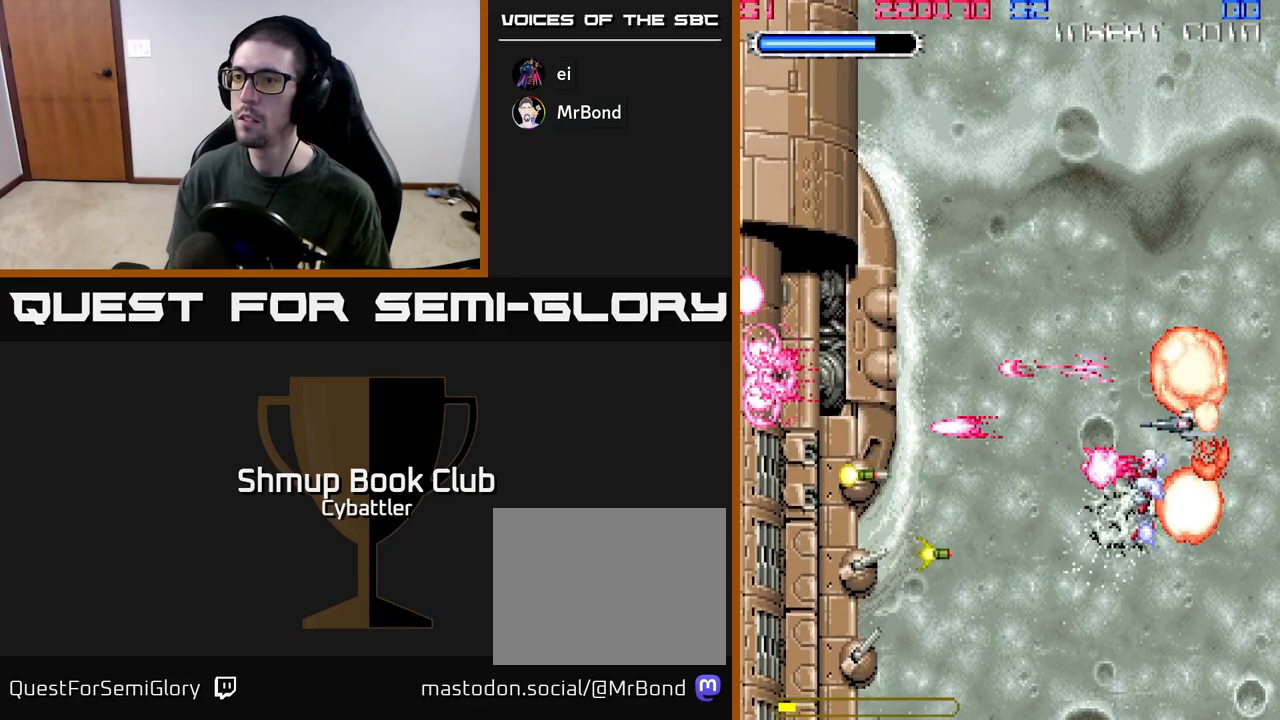
{"buttons": ["A", "DPAD_UP"], "left_stick": "center", "right_stick": "center", "events": [[217, "DPAD_DOWN", "up"], [367, "DPAD_UP", "down"], [383, "DPAD_RIGHT", "up"]]}
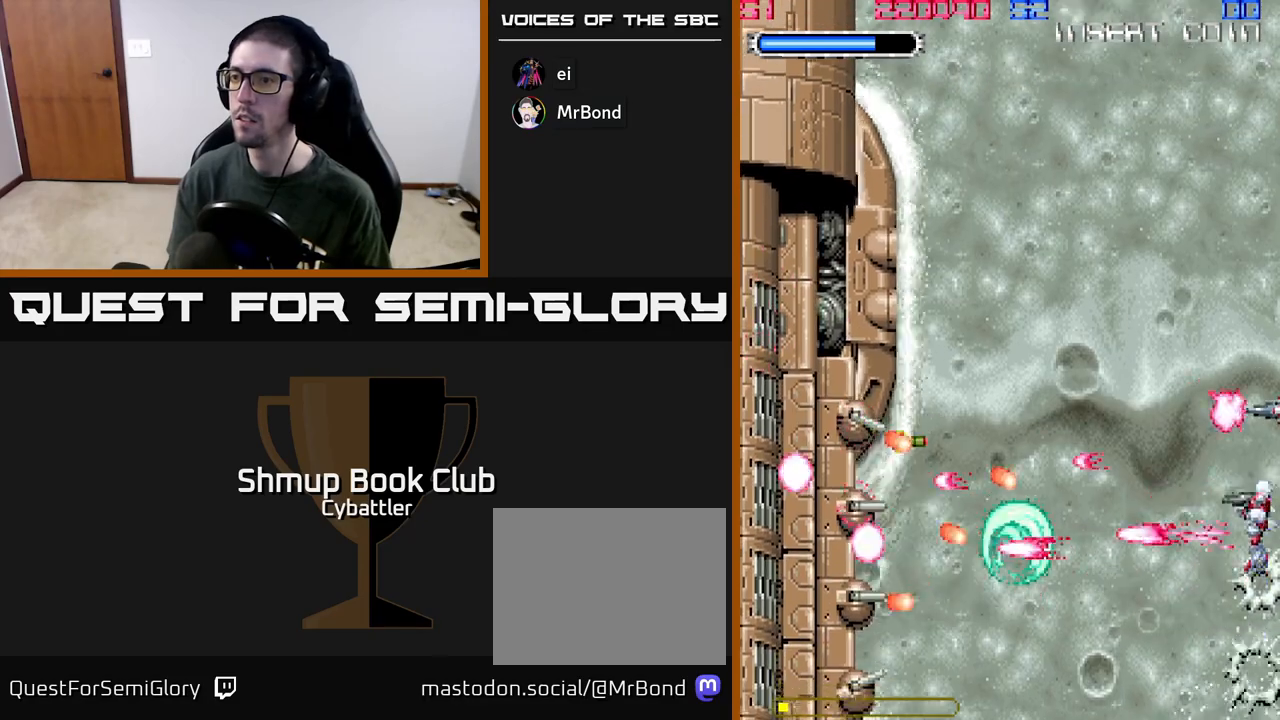
{"buttons": ["A", "DPAD_UP"], "left_stick": "center", "right_stick": "center", "events": [[33, "DPAD_UP", "up"], [100, "DPAD_DOWN", "down"], [367, "DPAD_DOWN", "up"], [400, "DPAD_UP", "down"]]}
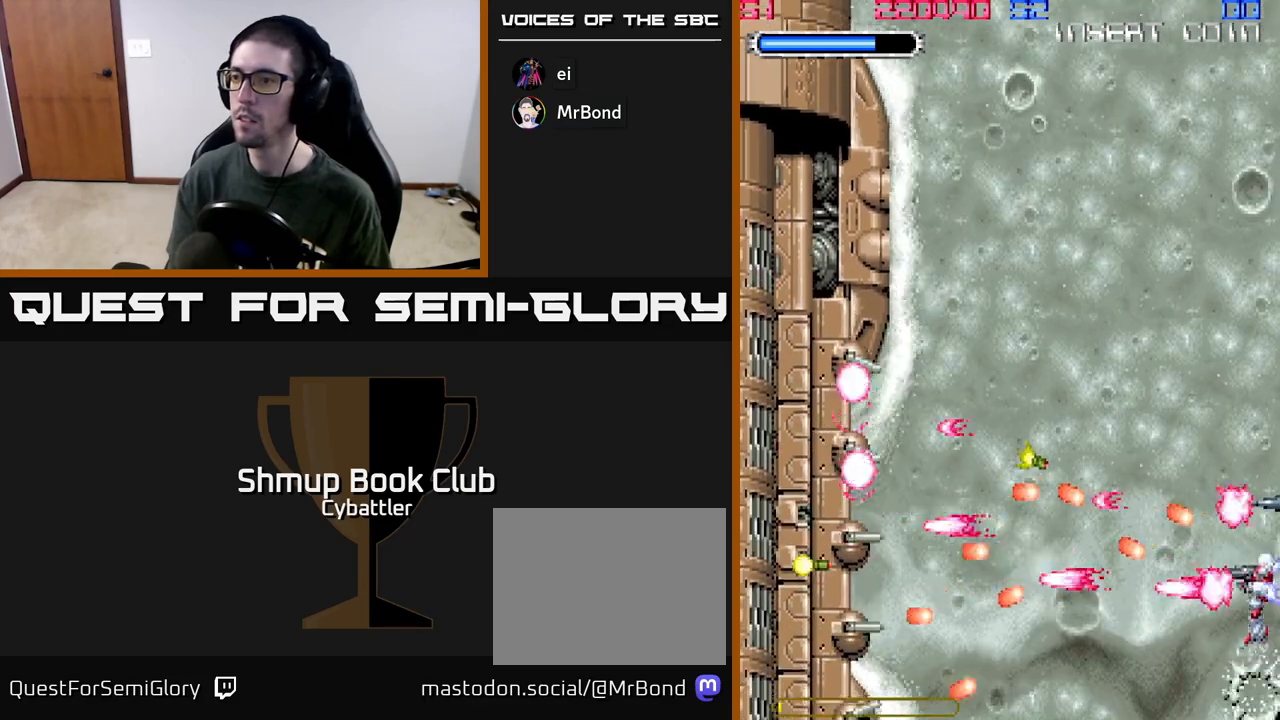
{"buttons": ["A", "DPAD_UP", "DPAD_LEFT"], "left_stick": "center", "right_stick": "center", "events": [[67, "DPAD_RIGHT", "down"], [167, "DPAD_RIGHT", "up"], [483, "DPAD_LEFT", "down"]]}
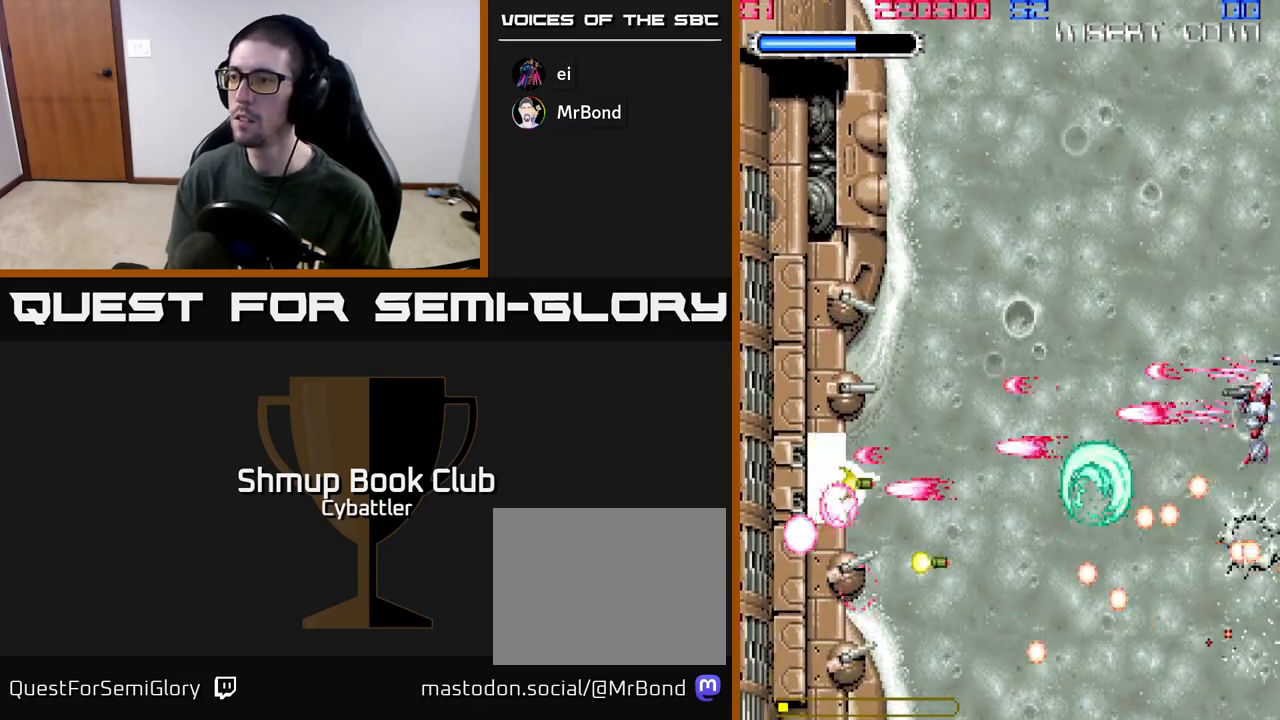
{"buttons": ["A", "DPAD_DOWN"], "left_stick": "center", "right_stick": "center", "events": [[50, "DPAD_UP", "up"], [333, "DPAD_DOWN", "down"], [400, "DPAD_LEFT", "up"]]}
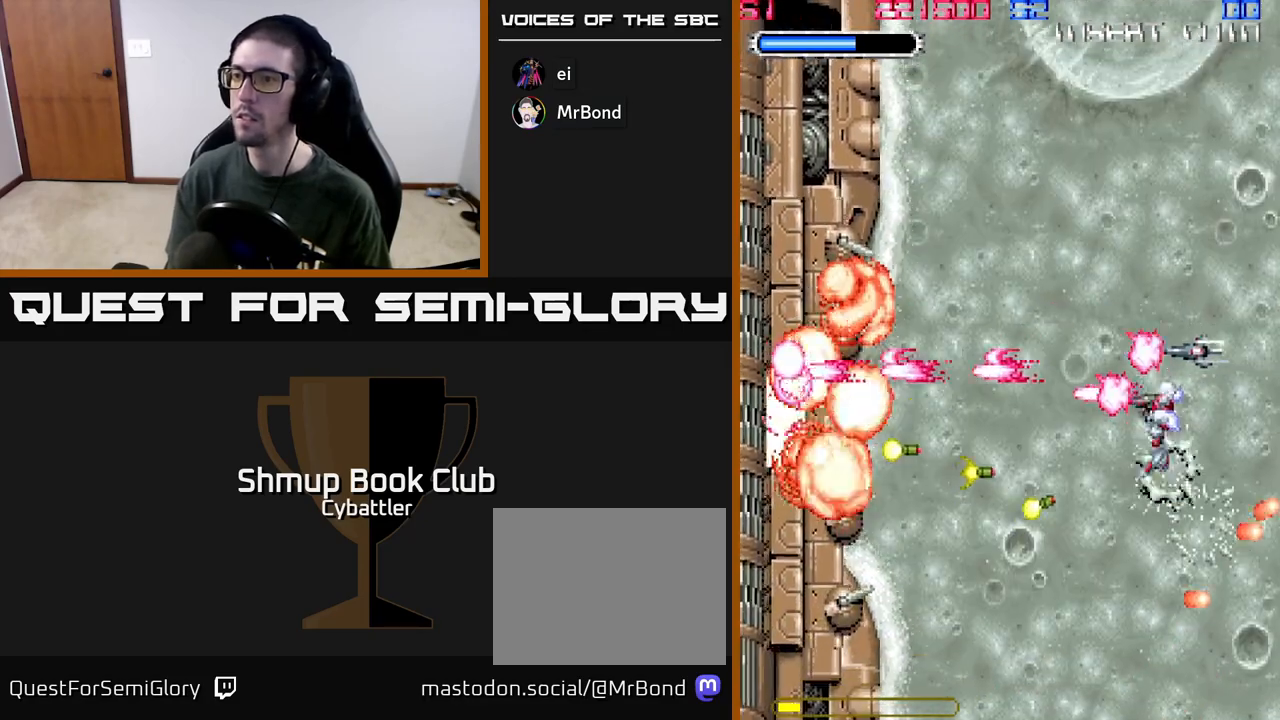
{"buttons": ["A", "DPAD_UP"], "left_stick": "center", "right_stick": "center", "events": [[117, "DPAD_RIGHT", "down"], [183, "DPAD_DOWN", "up"], [217, "DPAD_UP", "down"], [233, "DPAD_RIGHT", "up"]]}
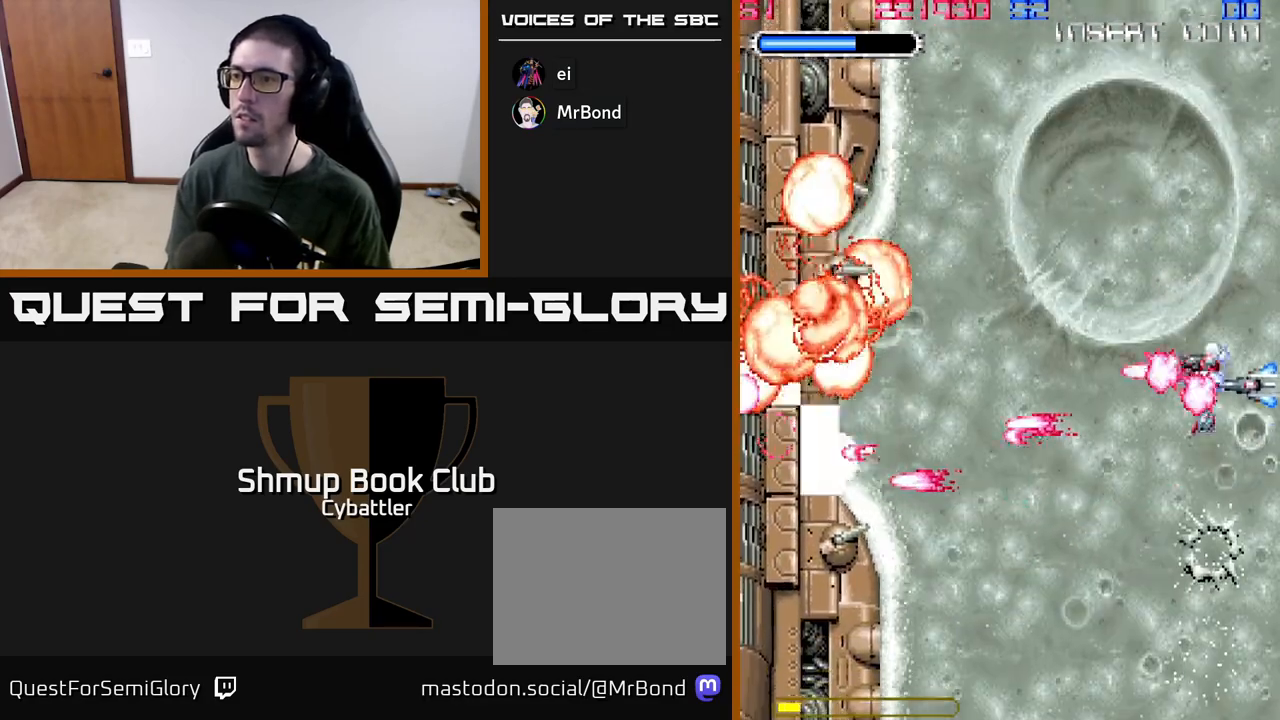
{"buttons": ["A", "DPAD_LEFT"], "left_stick": "center", "right_stick": "center", "events": [[50, "DPAD_UP", "up"], [83, "DPAD_DOWN", "down"], [117, "DPAD_LEFT", "down"], [183, "DPAD_LEFT", "up"], [300, "DPAD_LEFT", "down"], [433, "DPAD_DOWN", "up"]]}
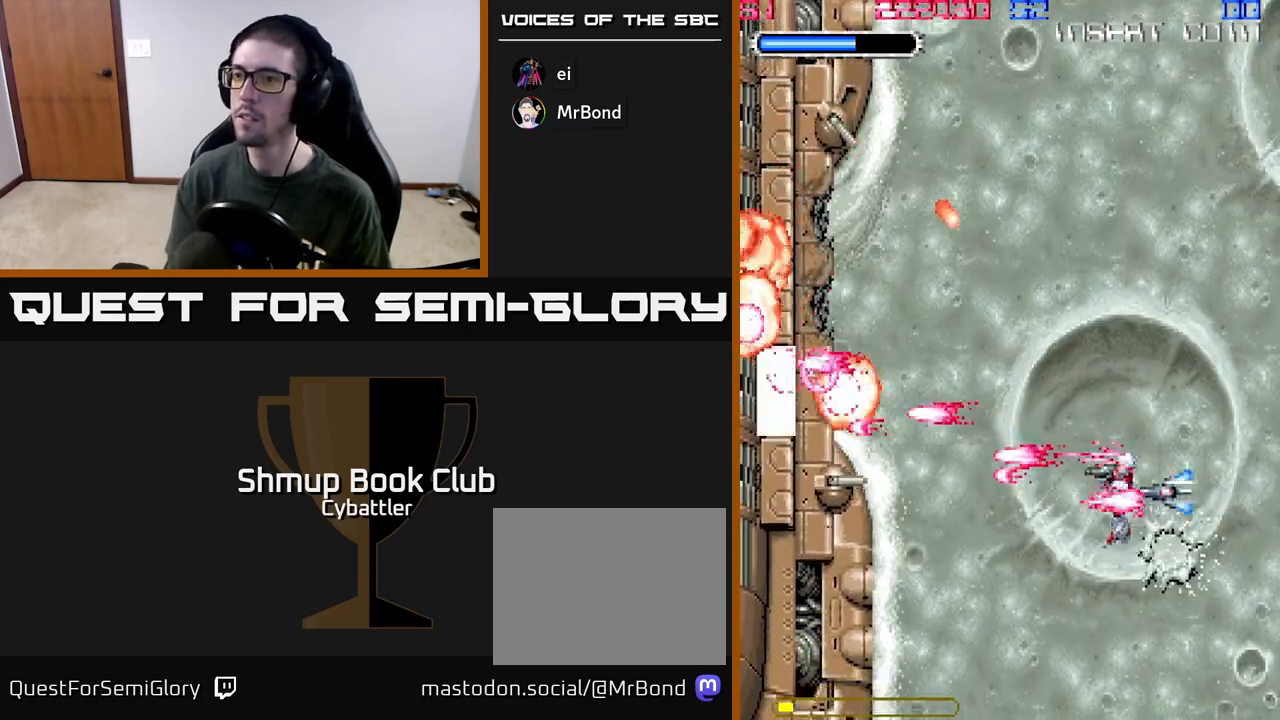
{"buttons": ["A", "DPAD_DOWN"], "left_stick": "center", "right_stick": "center", "events": [[17, "DPAD_UP", "down"], [150, "DPAD_LEFT", "up"], [333, "DPAD_RIGHT", "down"], [350, "DPAD_RIGHT", "up"], [350, "DPAD_UP", "up"], [367, "DPAD_DOWN", "down"]]}
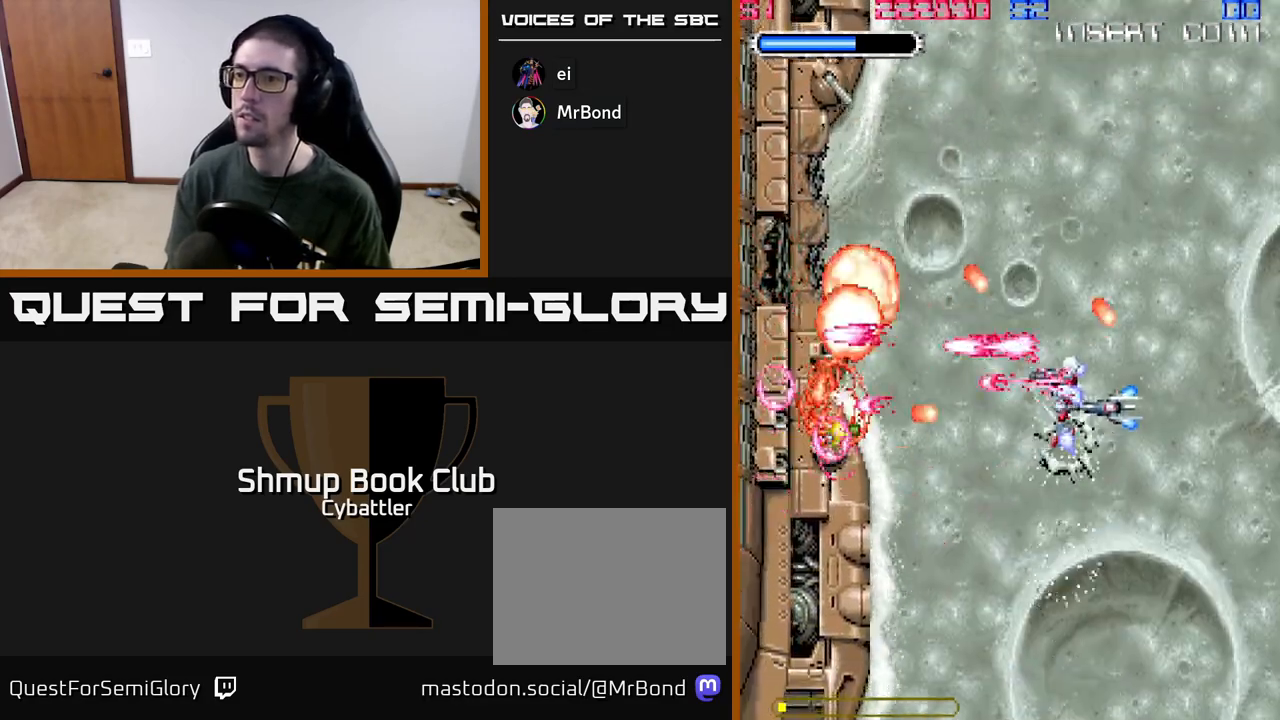
{"buttons": ["A", "DPAD_DOWN"], "left_stick": "center", "right_stick": "center"}
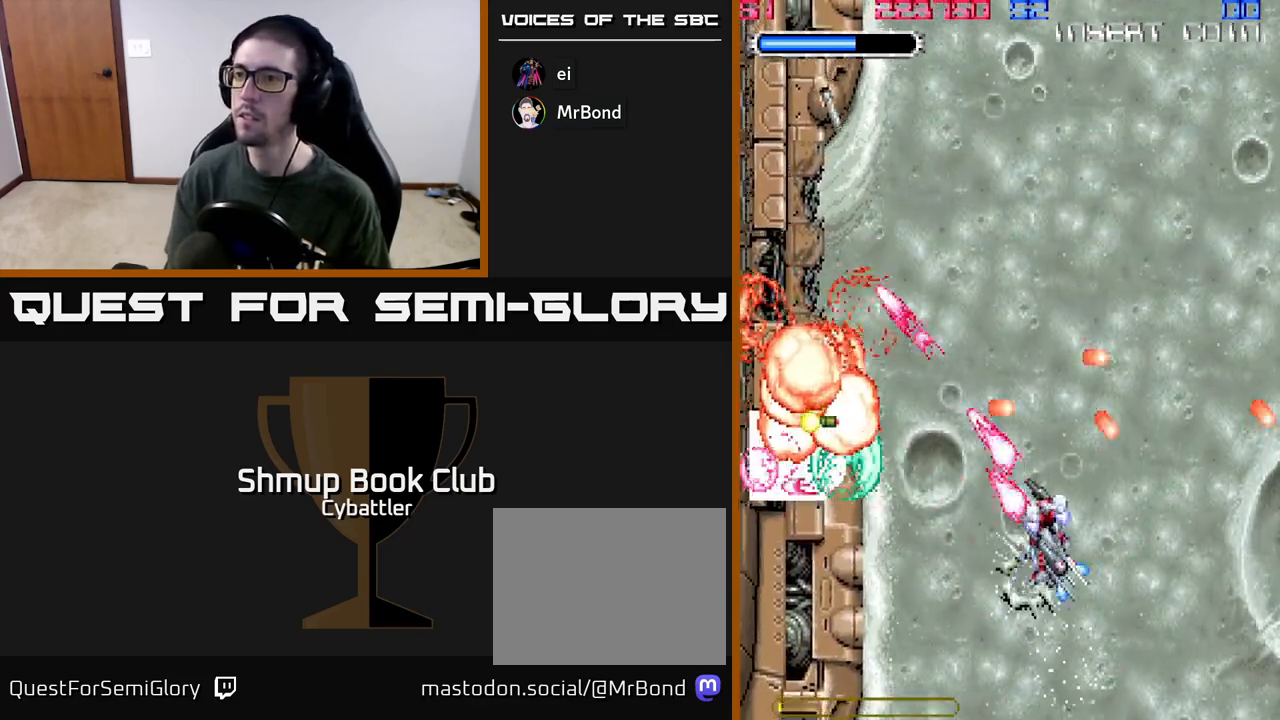
{"buttons": ["A", "DPAD_LEFT"], "left_stick": "center", "right_stick": "center", "events": [[383, "DPAD_DOWN", "up"], [400, "DPAD_LEFT", "down"]]}
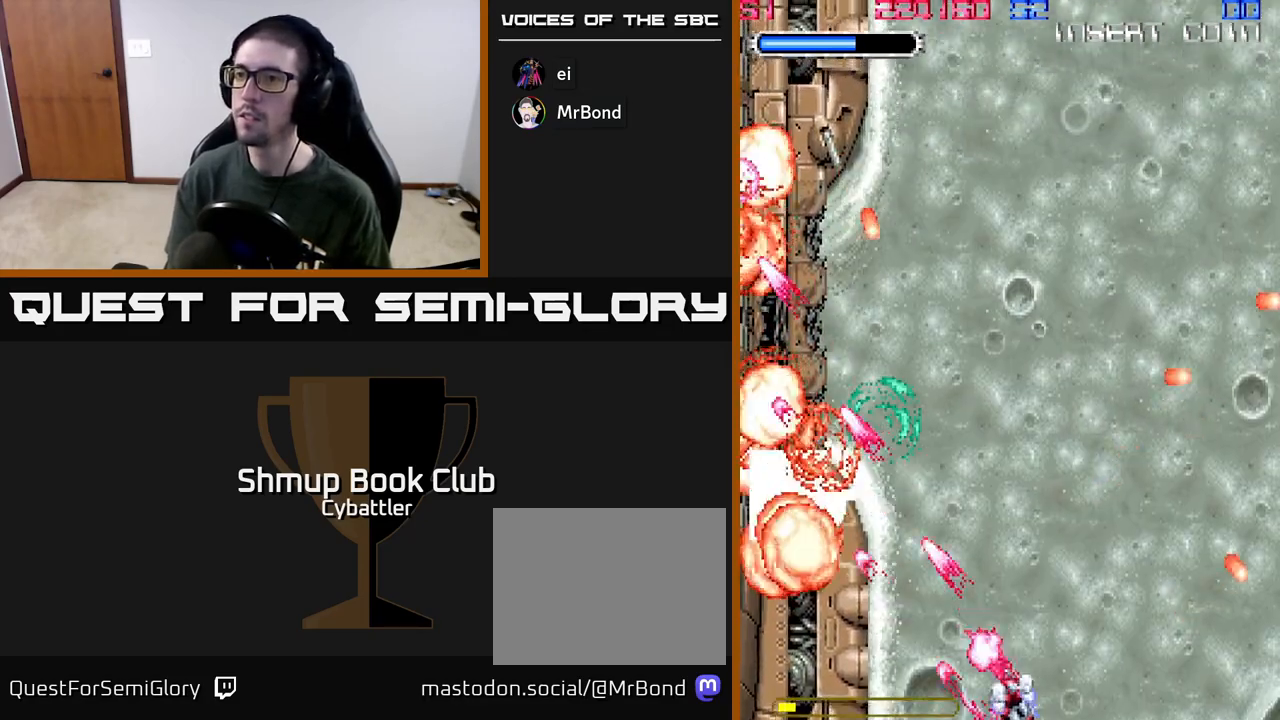
{"buttons": ["A", "DPAD_UP", "DPAD_RIGHT"], "left_stick": "center", "right_stick": "center", "events": [[33, "DPAD_UP", "down"], [100, "DPAD_LEFT", "up"], [150, "DPAD_RIGHT", "down"]]}
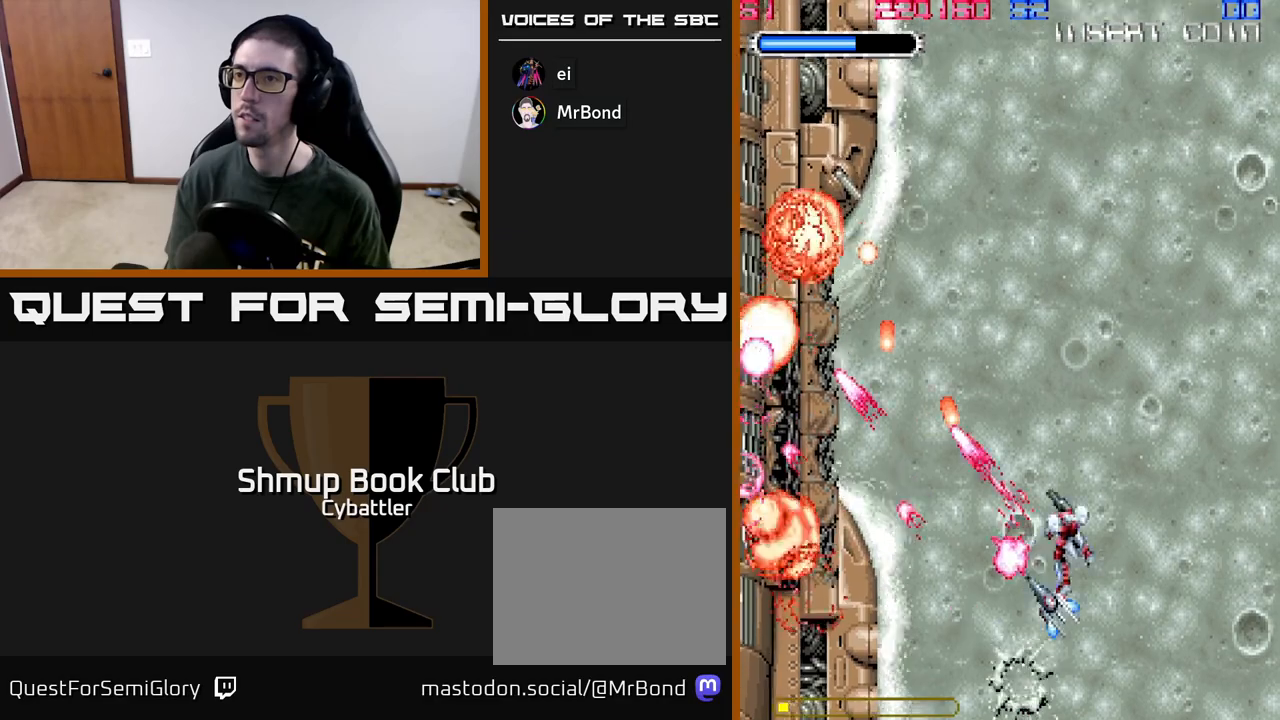
{"buttons": ["A"], "left_stick": "center", "right_stick": "center", "events": [[33, "DPAD_UP", "up"], [83, "DPAD_DOWN", "down"], [100, "DPAD_RIGHT", "up"], [217, "DPAD_RIGHT", "down"], [250, "DPAD_DOWN", "up"], [383, "DPAD_RIGHT", "up"], [417, "DPAD_LEFT", "down"], [500, "DPAD_LEFT", "up"]]}
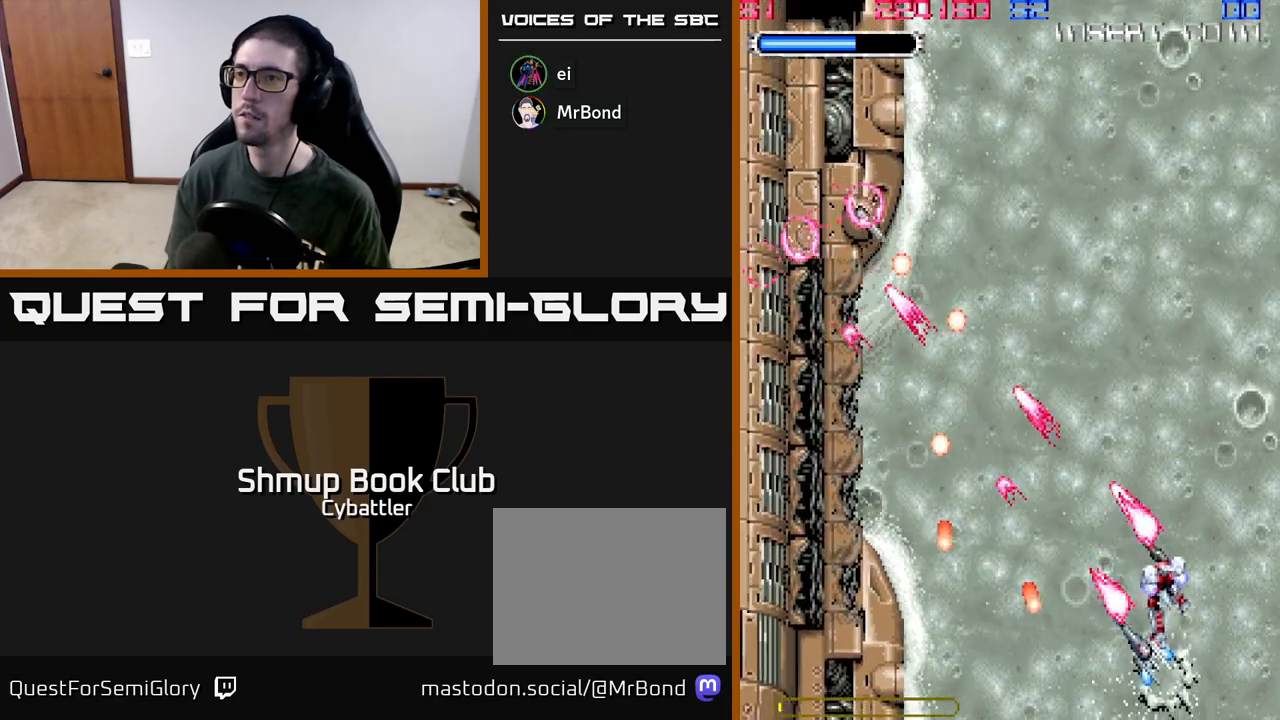
{"buttons": ["A"], "left_stick": "center", "right_stick": "center", "events": [[33, "DPAD_DOWN", "down"], [50, "DPAD_RIGHT", "down"], [100, "DPAD_DOWN", "up"], [100, "DPAD_RIGHT", "up"]]}